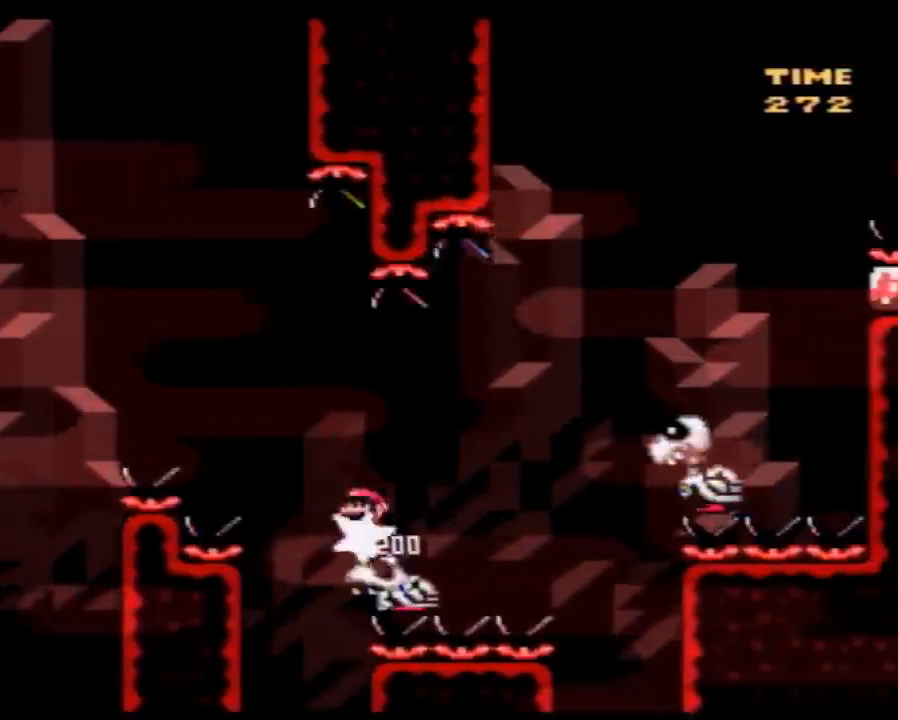
Gameplay with a controller (Nintendo layout); each line is a JSON object with the inputs held at the frame after it. "events" lists button and stick changes between this image and that frame as [ms after this image, input, new state], when the widget could be followed in between. Not read: B L3 R3.
{"buttons": ["Y", "DPAD_RIGHT"], "events": []}
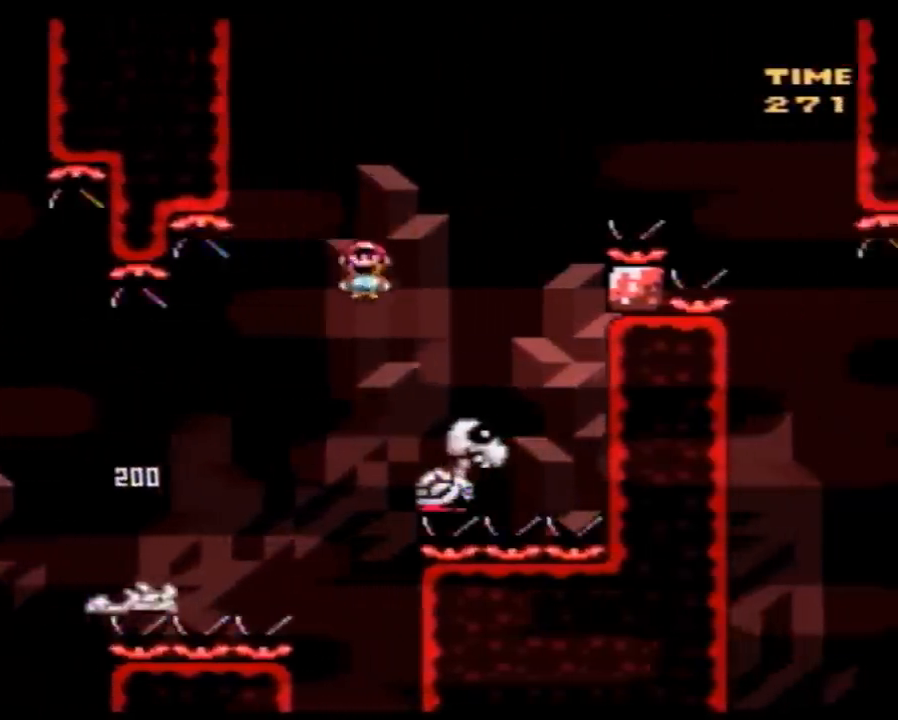
{"buttons": ["Y", "DPAD_RIGHT"], "events": [[150, "DPAD_LEFT", "down"], [150, "DPAD_RIGHT", "up"], [250, "DPAD_LEFT", "up"], [250, "DPAD_UP", "down"], [283, "DPAD_RIGHT", "down"], [283, "DPAD_UP", "up"]]}
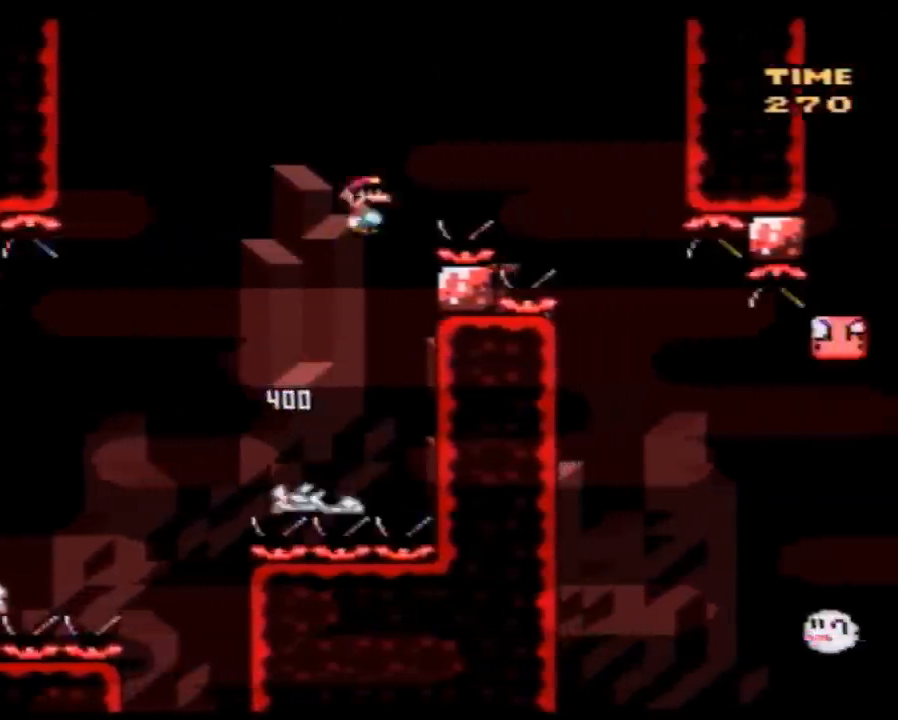
{"buttons": ["Y", "DPAD_RIGHT"], "events": []}
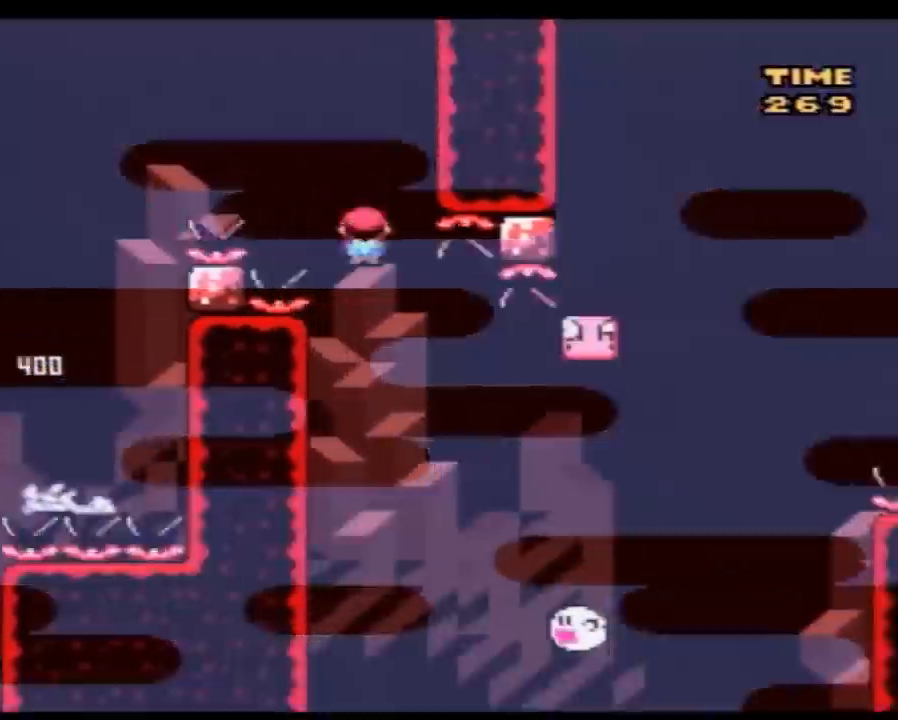
{"buttons": ["Y", "DPAD_UP", "DPAD_LEFT"], "events": [[350, "DPAD_LEFT", "down"], [350, "DPAD_RIGHT", "up"], [500, "DPAD_UP", "down"]]}
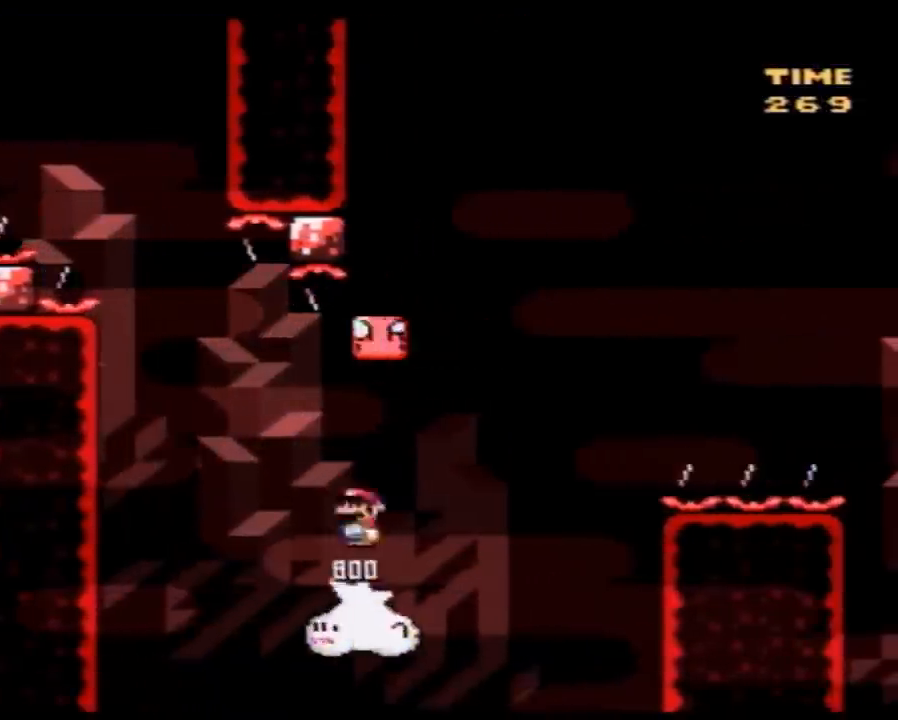
{"buttons": ["Y", "DPAD_RIGHT"], "events": [[33, "DPAD_LEFT", "up"], [33, "DPAD_RIGHT", "down"], [33, "DPAD_UP", "up"], [117, "DPAD_RIGHT", "up"], [117, "DPAD_UP", "down"], [150, "DPAD_LEFT", "down"], [150, "DPAD_UP", "up"], [467, "DPAD_LEFT", "up"], [467, "DPAD_UP", "down"], [500, "DPAD_RIGHT", "down"], [500, "DPAD_UP", "up"]]}
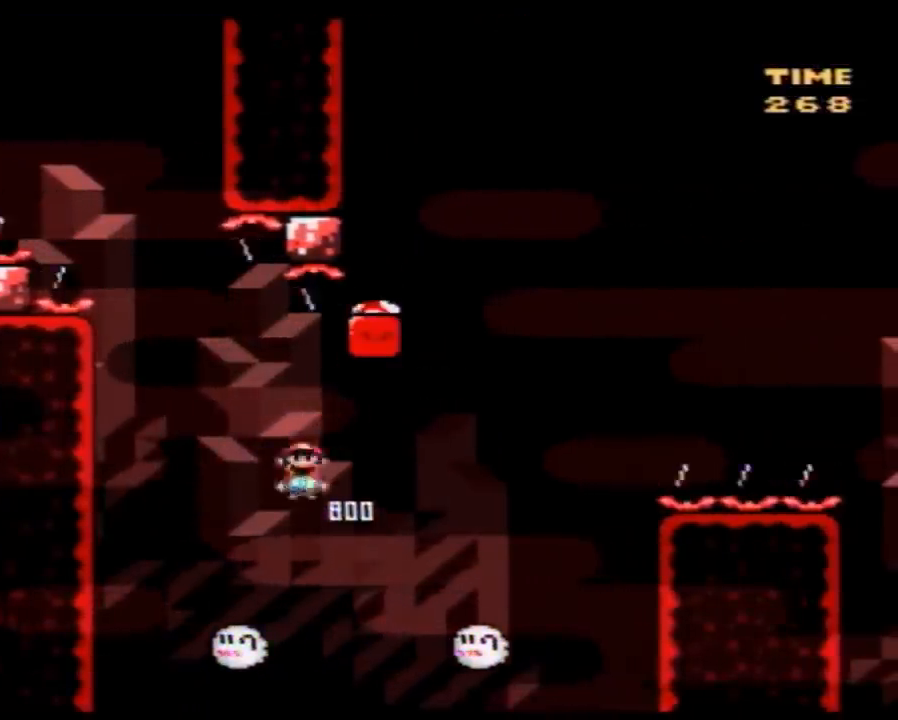
{"buttons": ["Y", "DPAD_RIGHT"], "events": []}
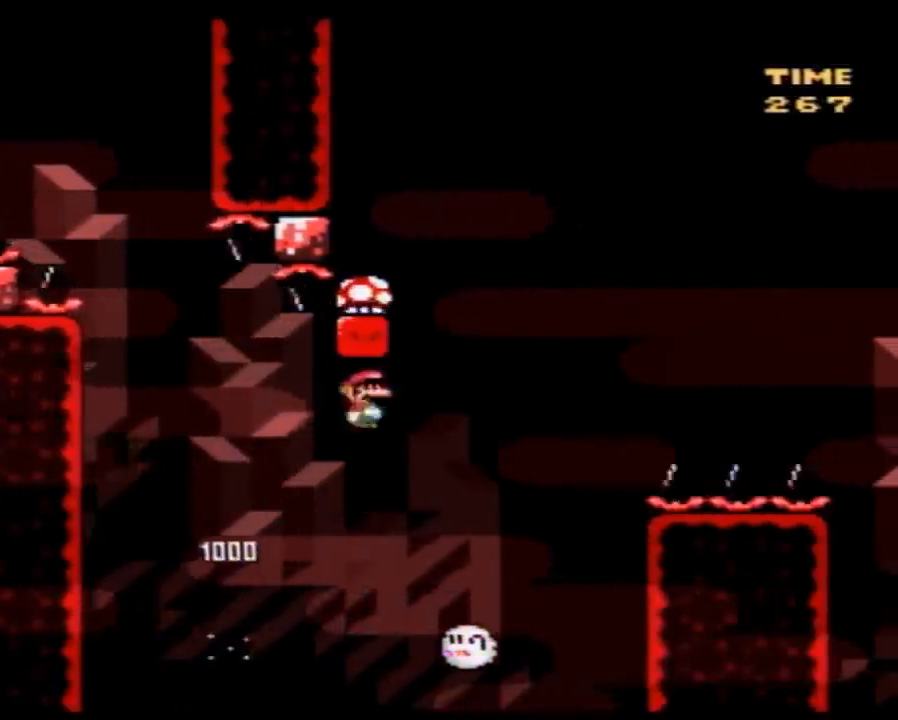
{"buttons": ["Y", "DPAD_RIGHT"], "events": [[117, "DPAD_LEFT", "down"], [117, "DPAD_RIGHT", "up"], [350, "DPAD_UP", "down"], [367, "DPAD_LEFT", "up"], [367, "DPAD_RIGHT", "down"], [367, "DPAD_UP", "up"]]}
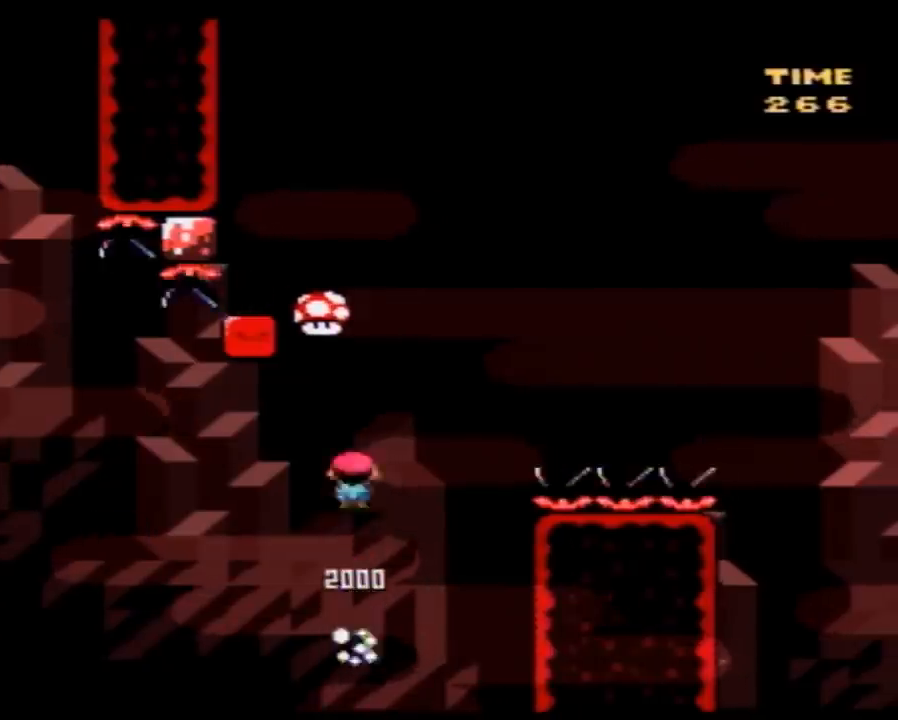
{"buttons": ["Y", "DPAD_RIGHT"], "events": [[283, "DPAD_RIGHT", "up"], [367, "DPAD_RIGHT", "down"]]}
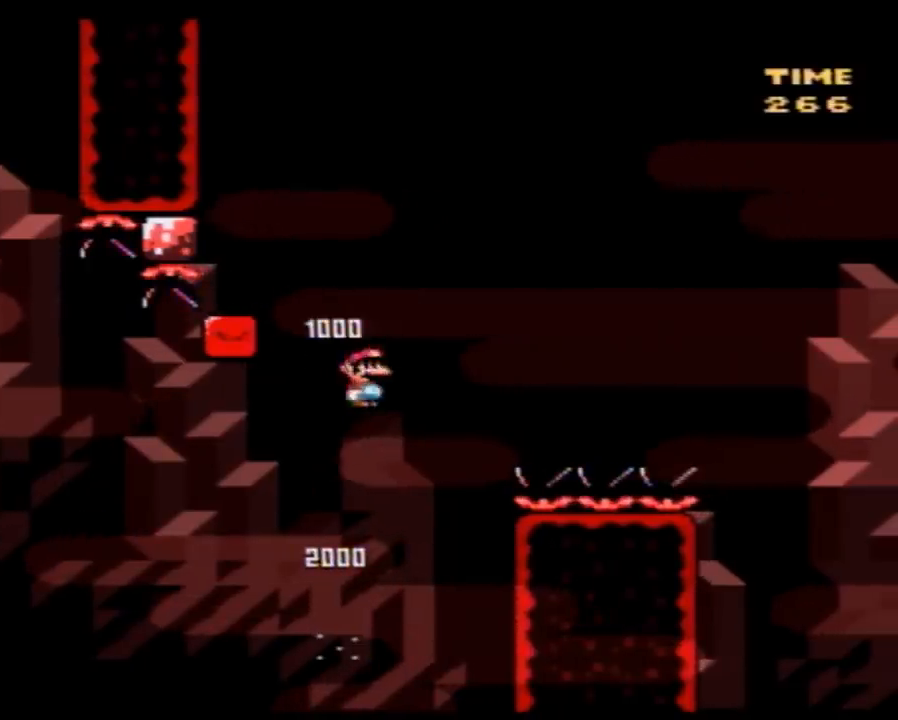
{"buttons": ["Y", "DPAD_RIGHT"], "events": []}
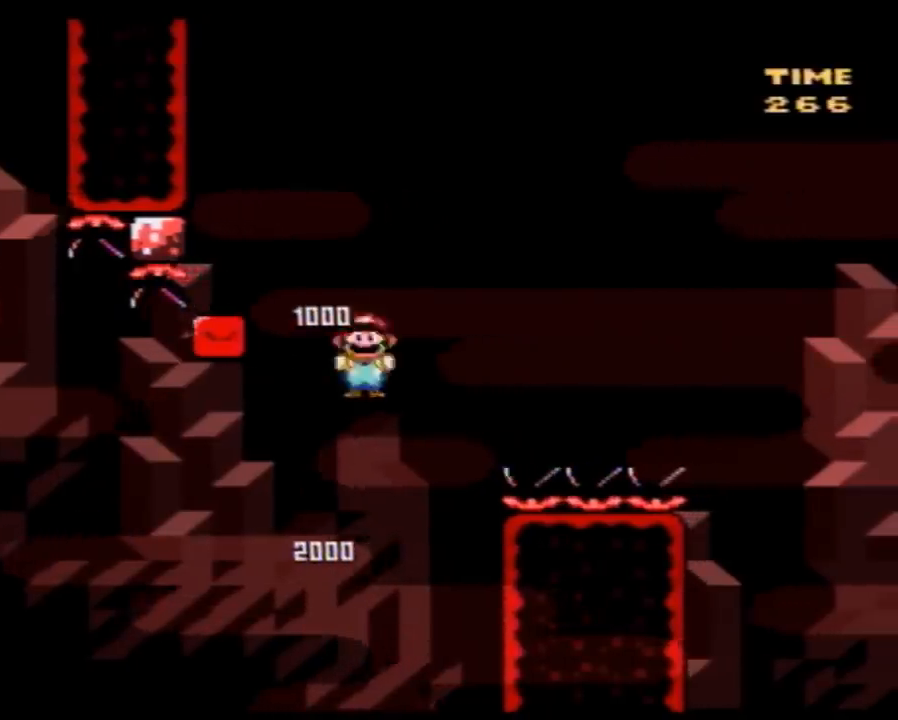
{"buttons": ["Y", "DPAD_RIGHT"], "events": []}
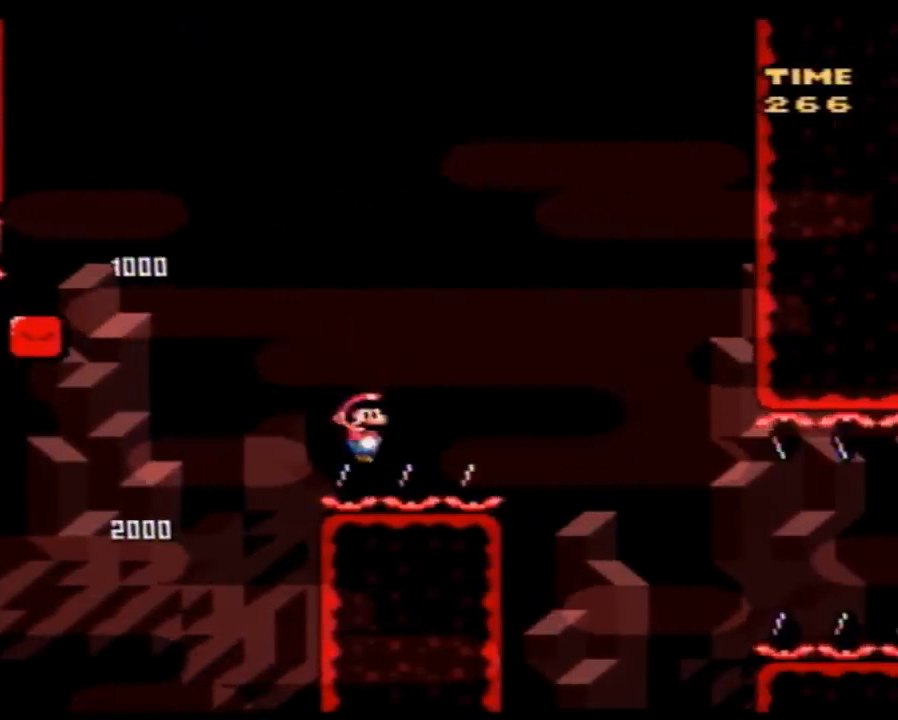
{"buttons": ["Y", "DPAD_RIGHT"], "events": []}
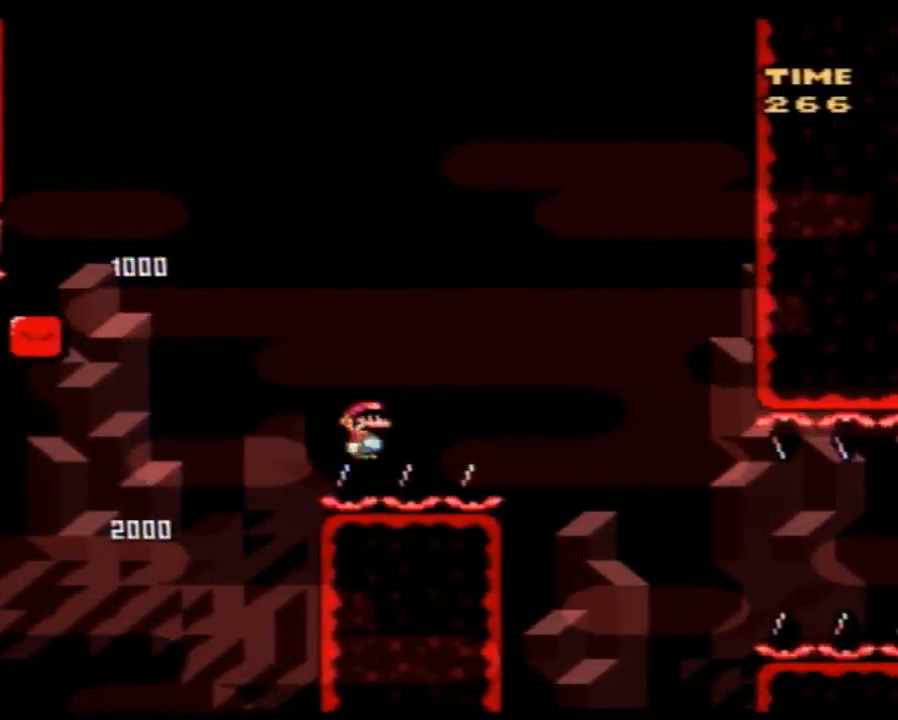
{"buttons": ["Y", "DPAD_RIGHT"], "events": [[217, "A", "down"], [317, "A", "up"]]}
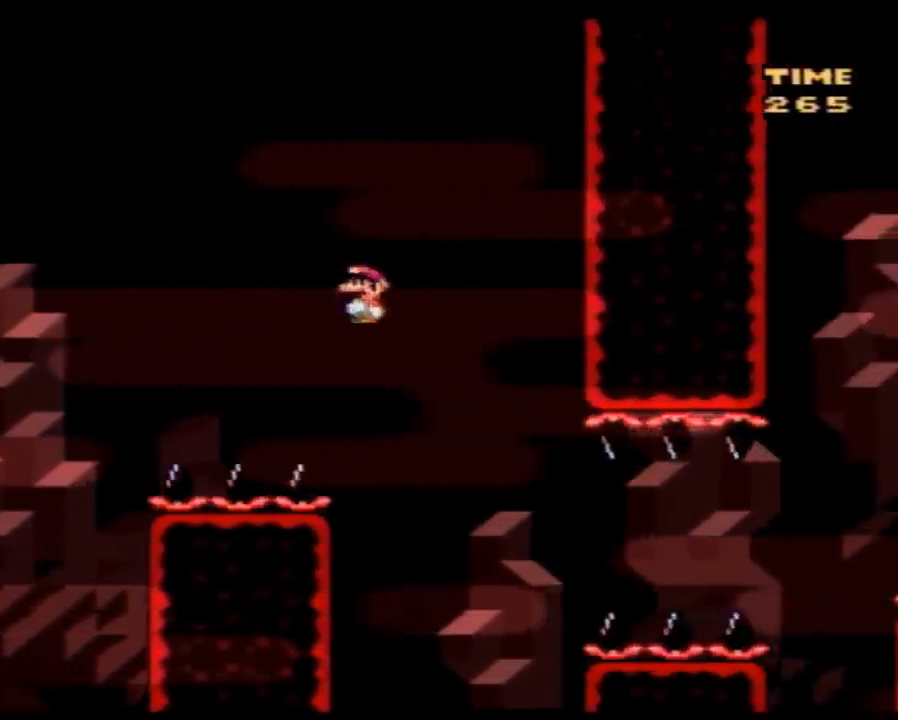
{"buttons": ["Y", "DPAD_RIGHT"], "events": []}
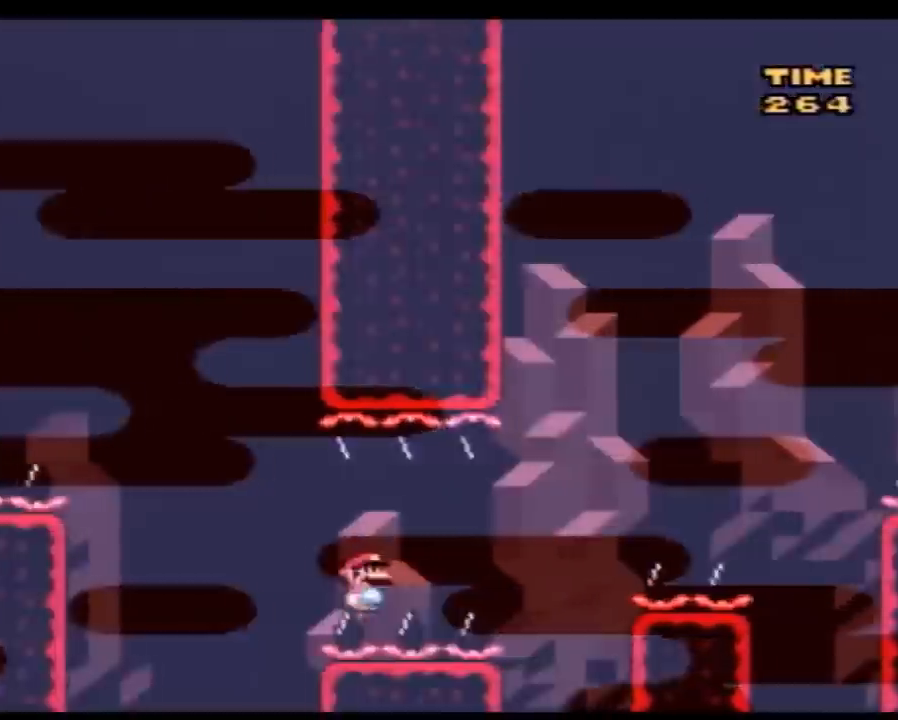
{"buttons": ["Y", "DPAD_RIGHT"], "events": [[117, "A", "down"], [183, "A", "up"]]}
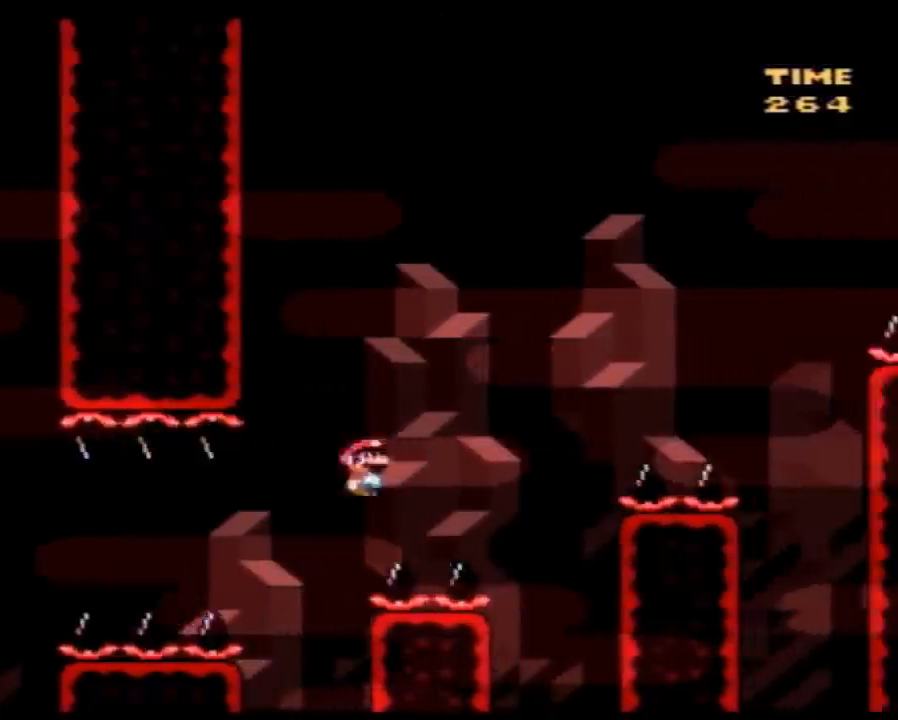
{"buttons": ["Y", "DPAD_RIGHT"], "events": [[100, "A", "down"], [217, "A", "up"]]}
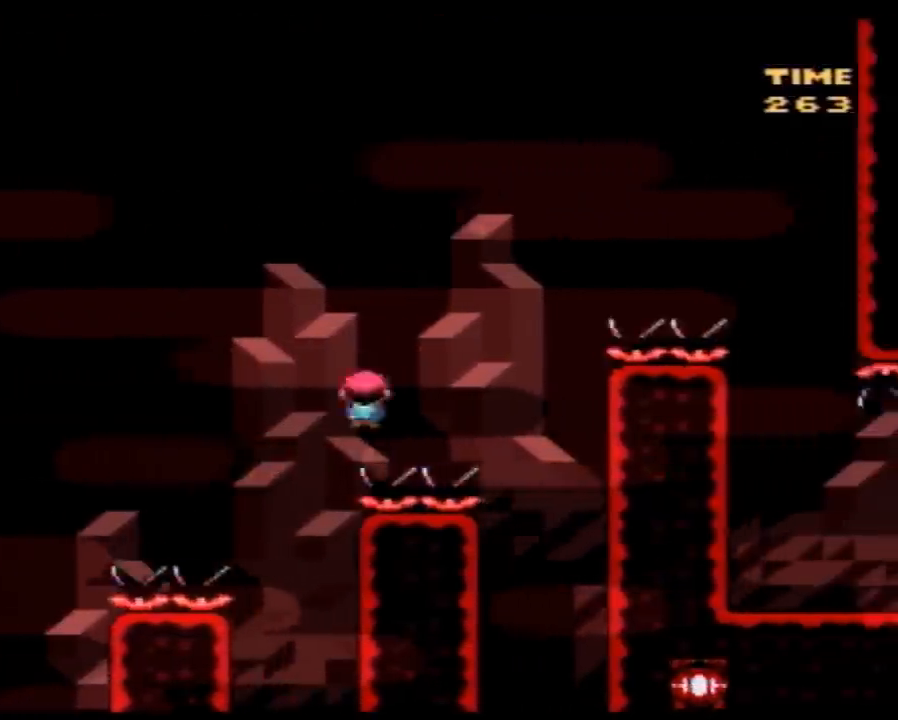
{"buttons": ["Y", "DPAD_RIGHT"], "events": []}
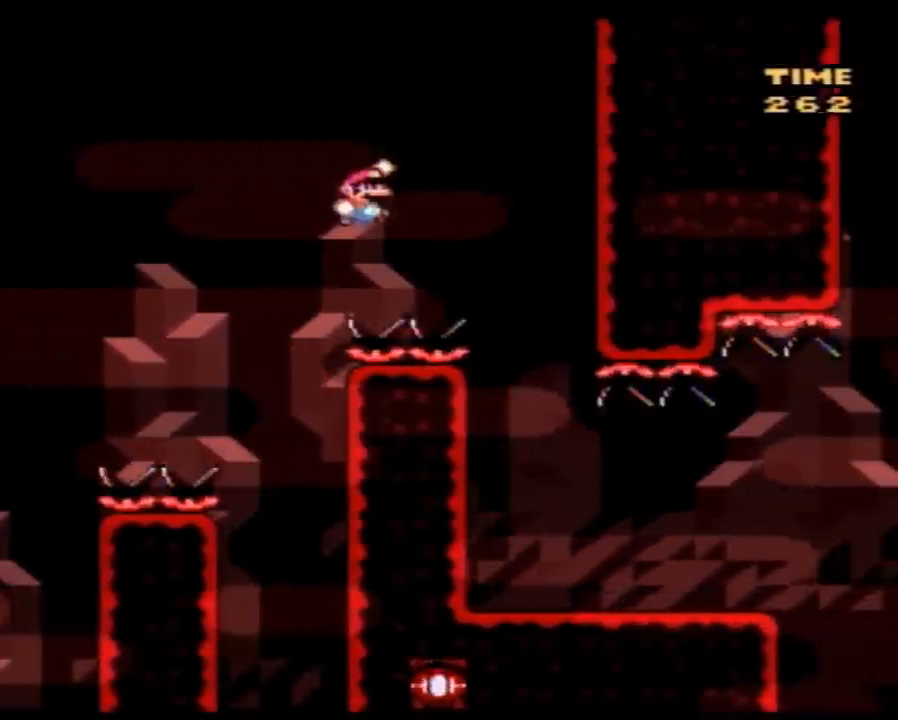
{"buttons": ["Y", "DPAD_RIGHT"], "events": [[183, "DPAD_LEFT", "down"], [183, "DPAD_RIGHT", "up"], [283, "DPAD_UP", "down"], [317, "DPAD_LEFT", "up"], [317, "DPAD_RIGHT", "down"], [317, "DPAD_UP", "up"]]}
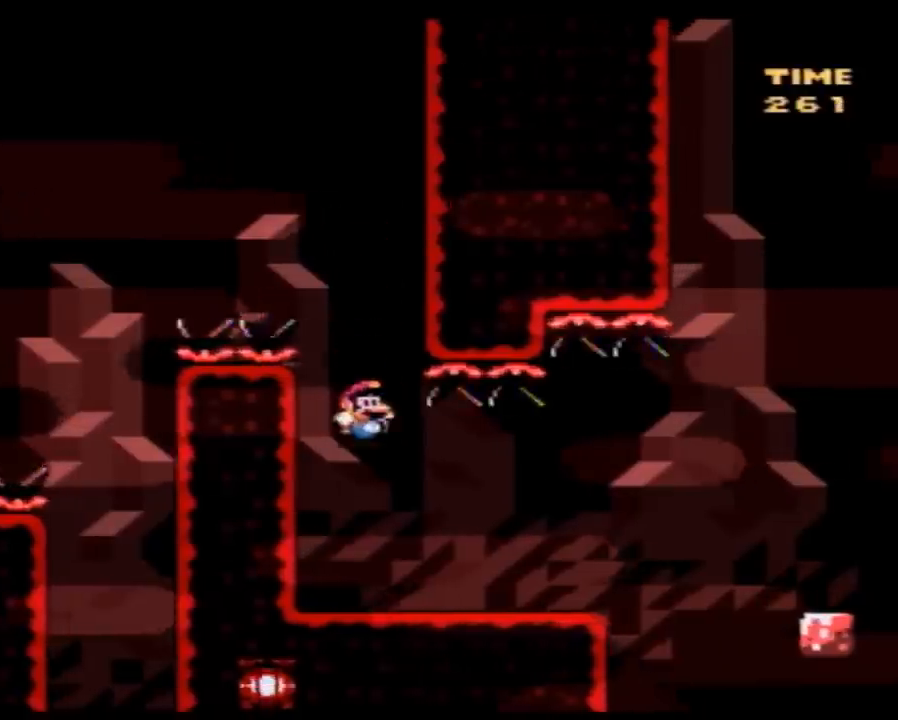
{"buttons": ["Y", "DPAD_LEFT"], "events": [[367, "DPAD_LEFT", "down"], [367, "DPAD_RIGHT", "up"]]}
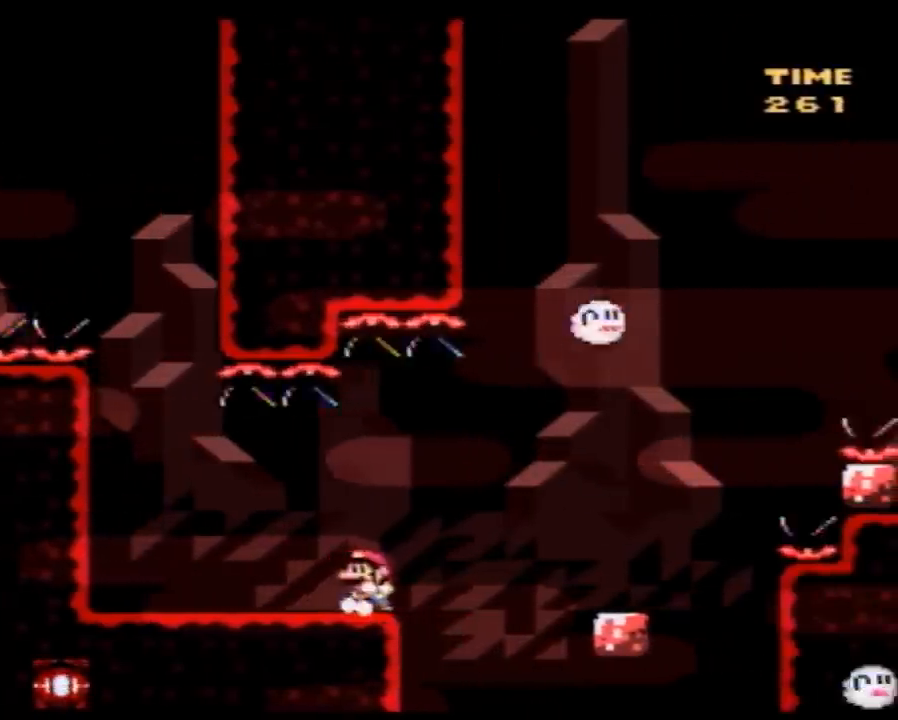
{"buttons": ["Y"], "events": [[67, "DPAD_LEFT", "up"], [100, "DPAD_RIGHT", "down"], [150, "DPAD_RIGHT", "up"]]}
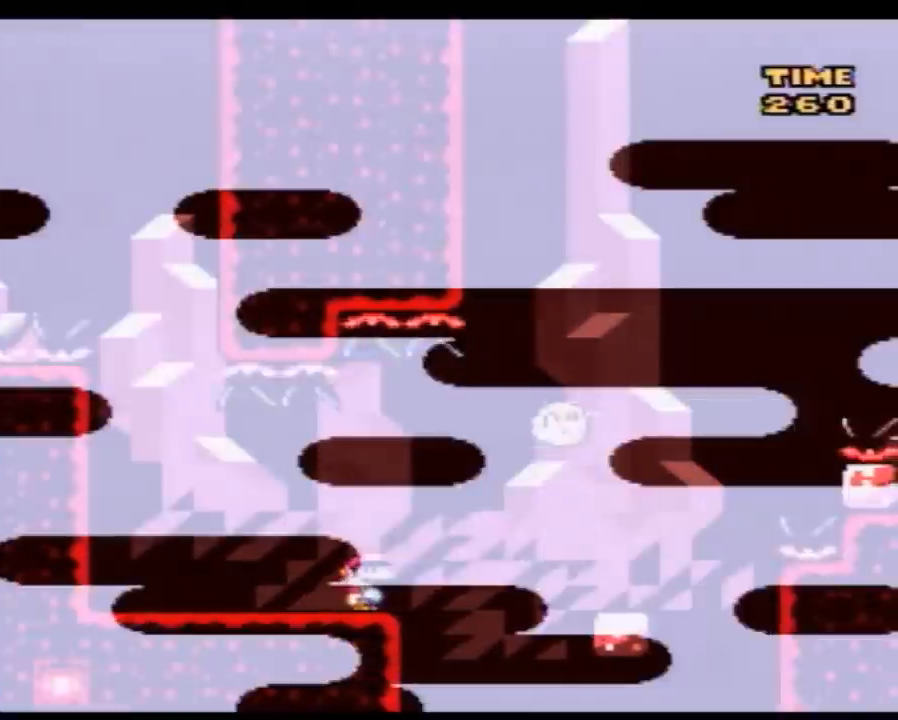
{"buttons": ["Y", "DPAD_RIGHT"], "events": [[250, "DPAD_RIGHT", "down"]]}
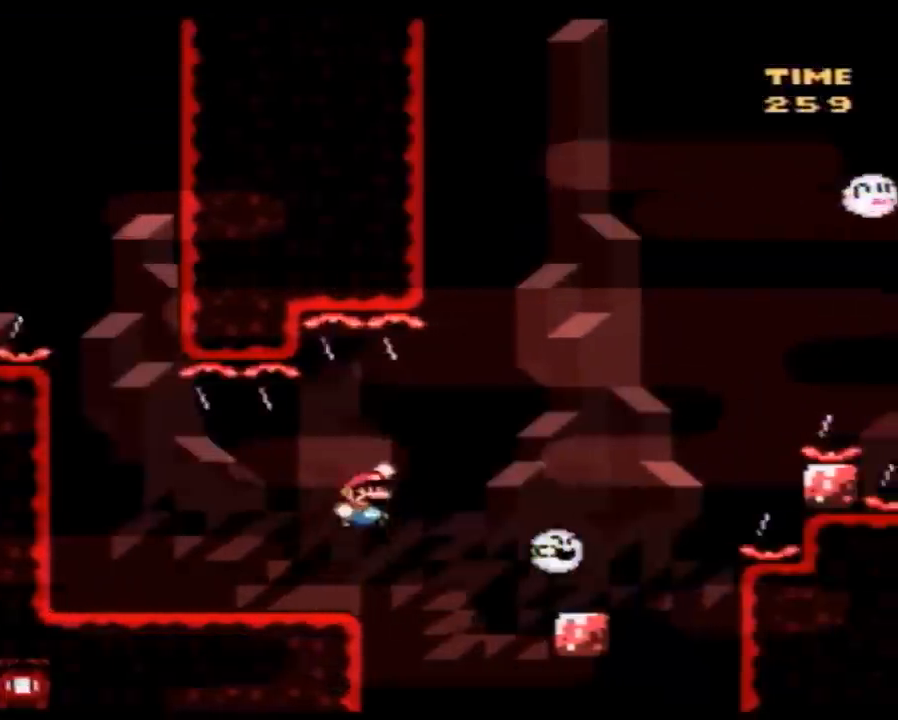
{"buttons": ["Y", "DPAD_RIGHT"], "events": []}
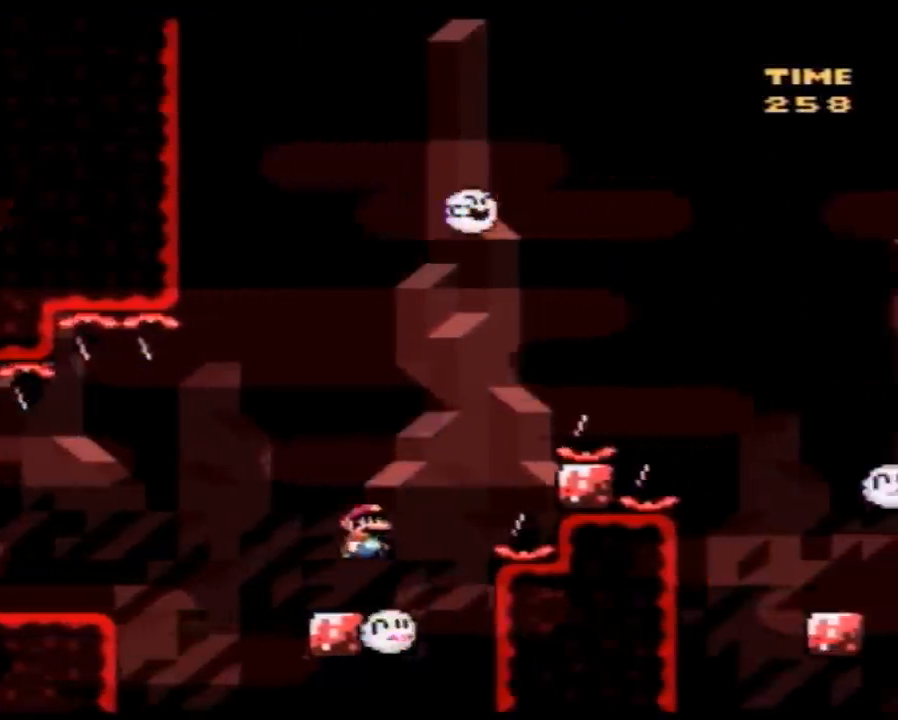
{"buttons": ["Y", "DPAD_RIGHT"], "events": []}
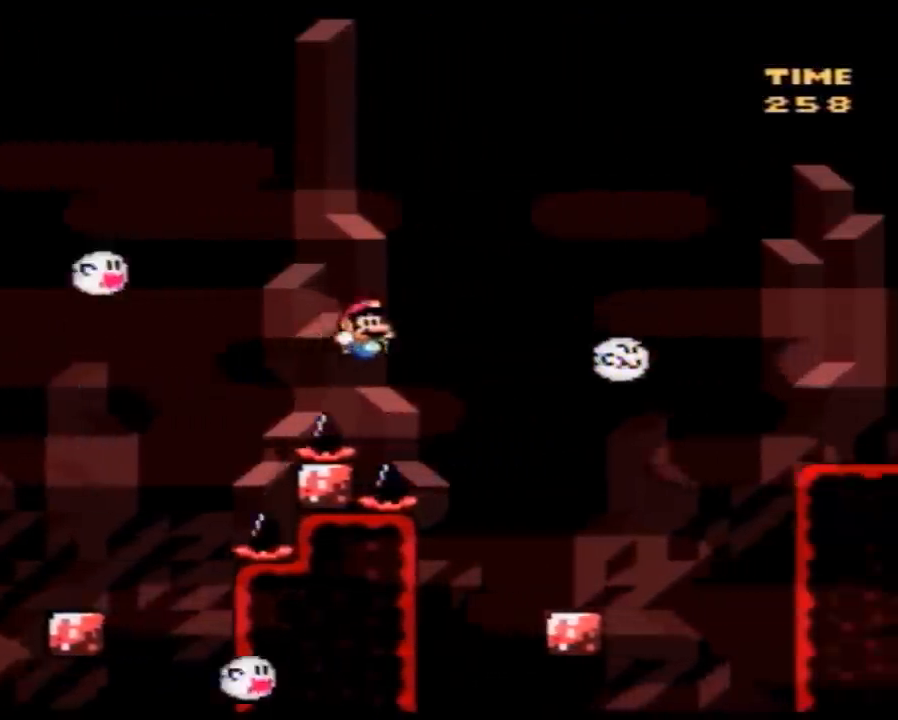
{"buttons": ["Y", "DPAD_RIGHT"], "events": []}
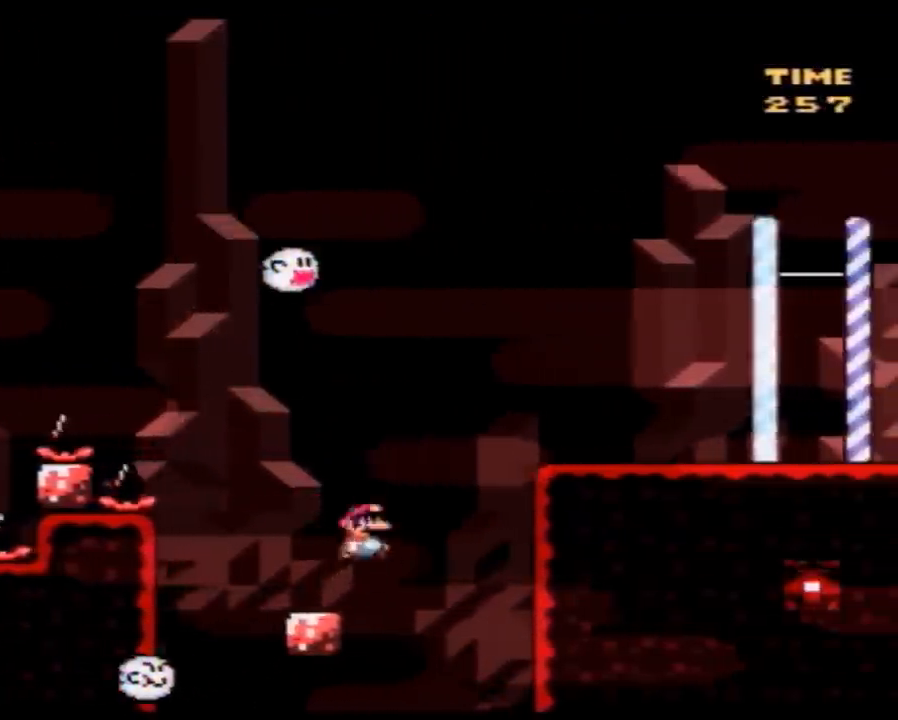
{"buttons": ["Y", "DPAD_RIGHT"], "events": []}
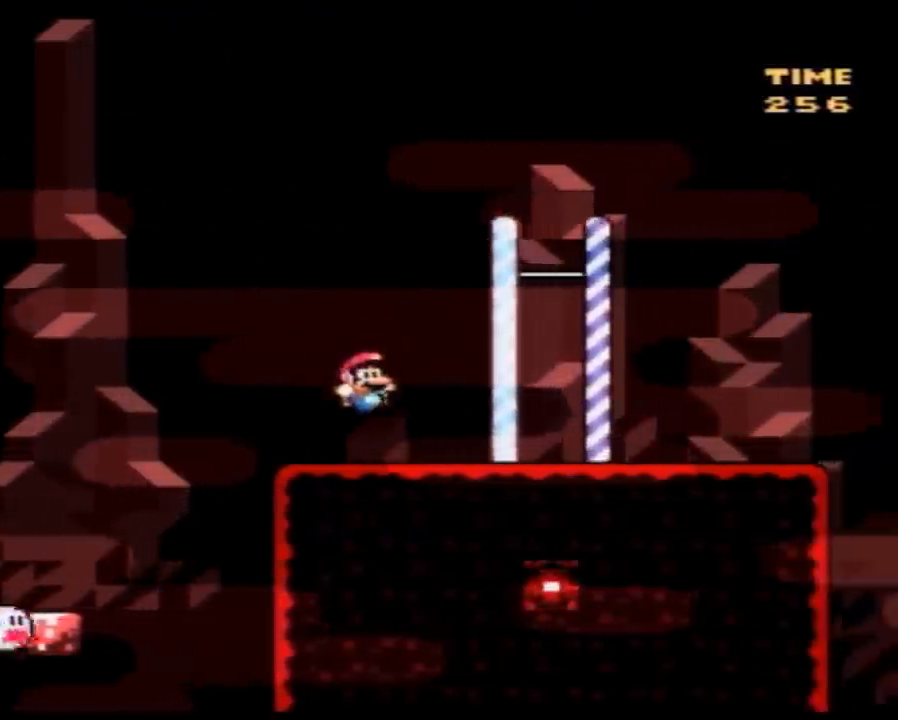
{"buttons": ["Y", "DPAD_RIGHT"], "events": []}
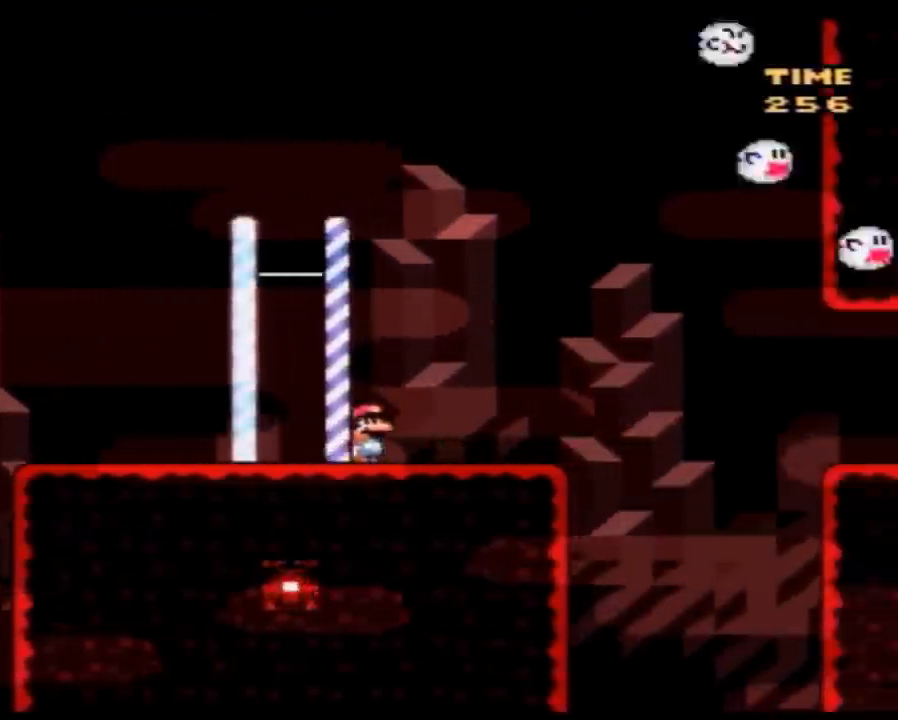
{"buttons": ["A", "Y", "DPAD_RIGHT"], "events": [[283, "A", "down"], [367, "A", "up"], [500, "A", "down"]]}
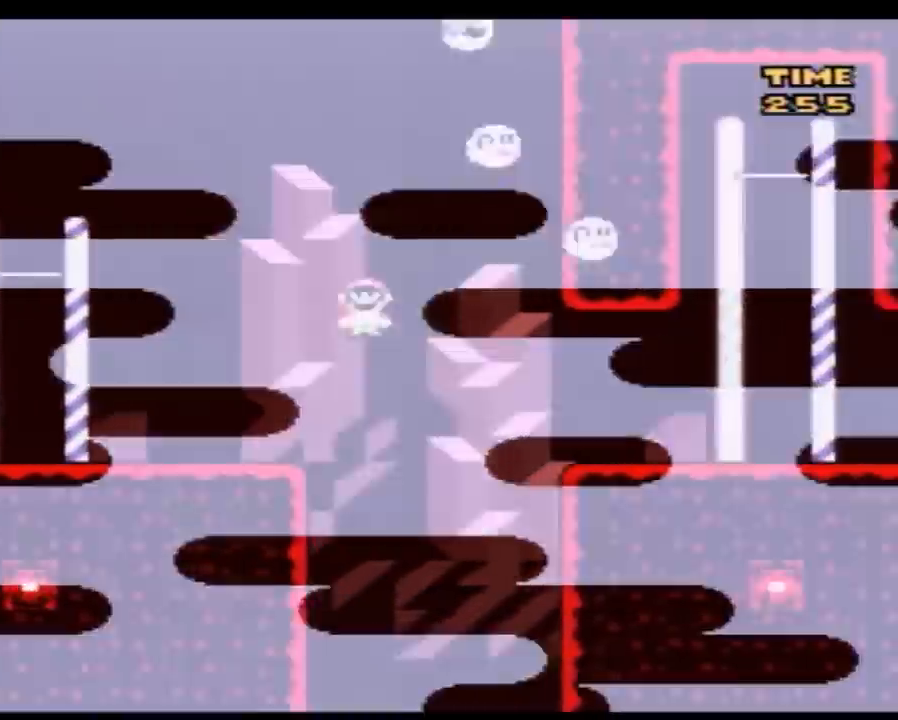
{"buttons": ["Y", "DPAD_LEFT"], "events": [[217, "A", "up"], [467, "DPAD_LEFT", "down"], [467, "DPAD_RIGHT", "up"]]}